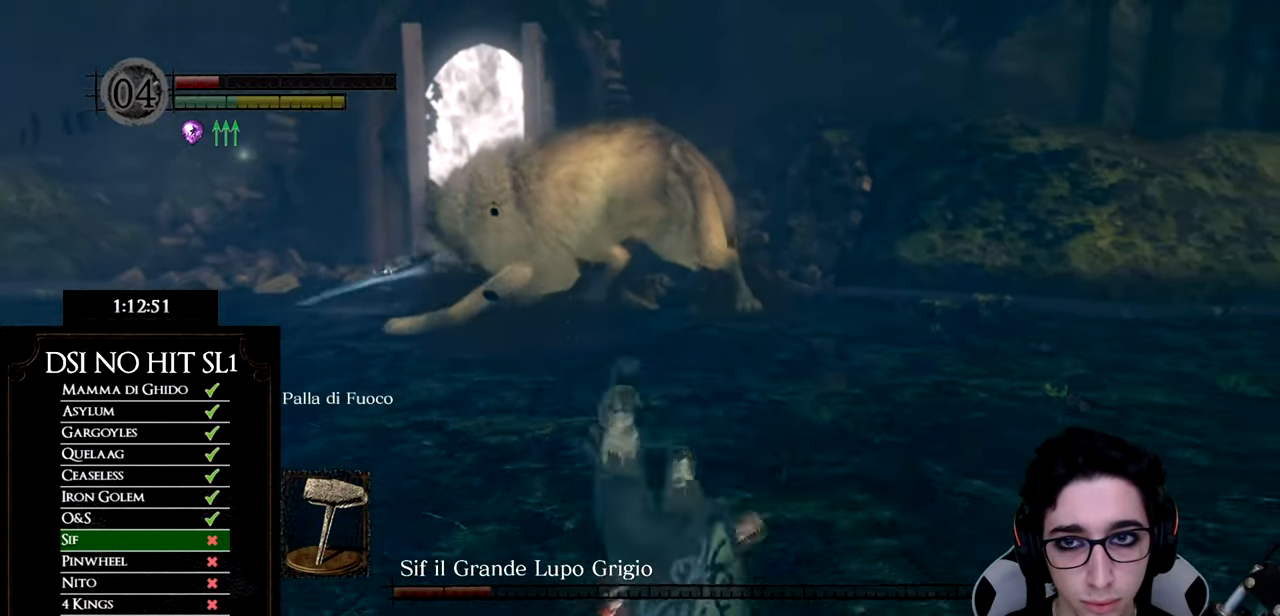
Gameplay with a controller (Xbox layout); each line is a JSON object with the inputs held at the frame after it. "button_events" lists button changes between this image and that frame as [ms after this image, input, new state], when the widget could be followed in between (sticks are given only as held states). Not read: SELECT.
{"buttons": [], "left_stick": "down", "right_stick": "center", "button_events": [[117, "B", "down"], [217, "B", "up"], [283, "B", "down"], [367, "B", "up"], [450, "B", "down"], [500, "B", "up"]]}
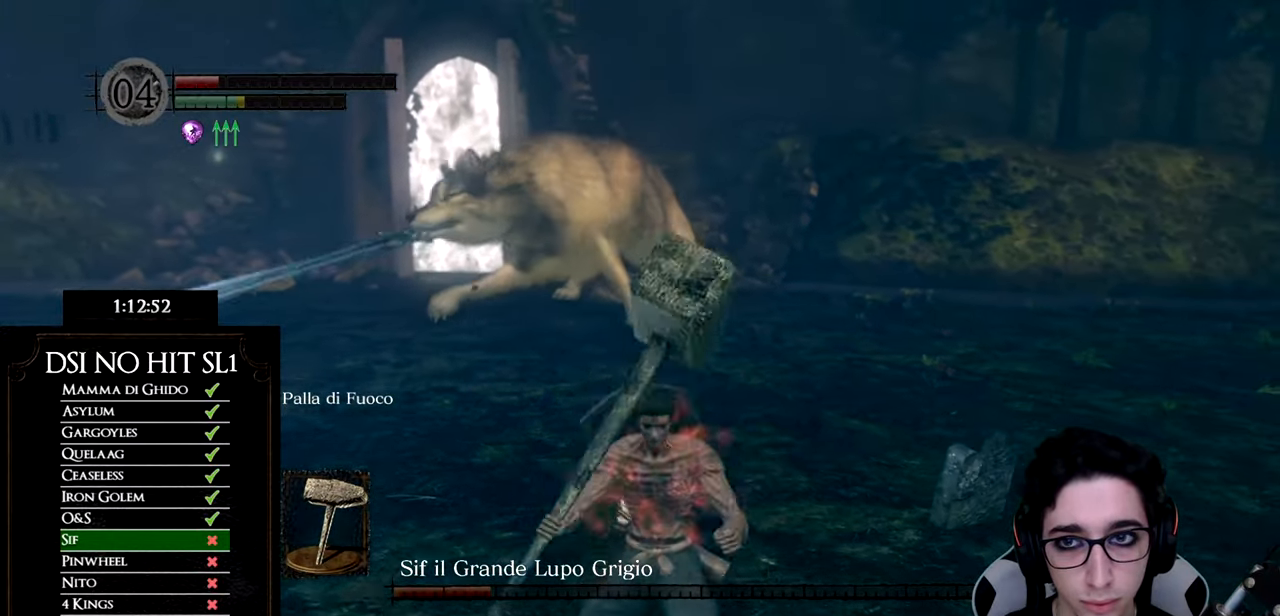
{"buttons": [], "left_stick": "down", "right_stick": "center", "button_events": []}
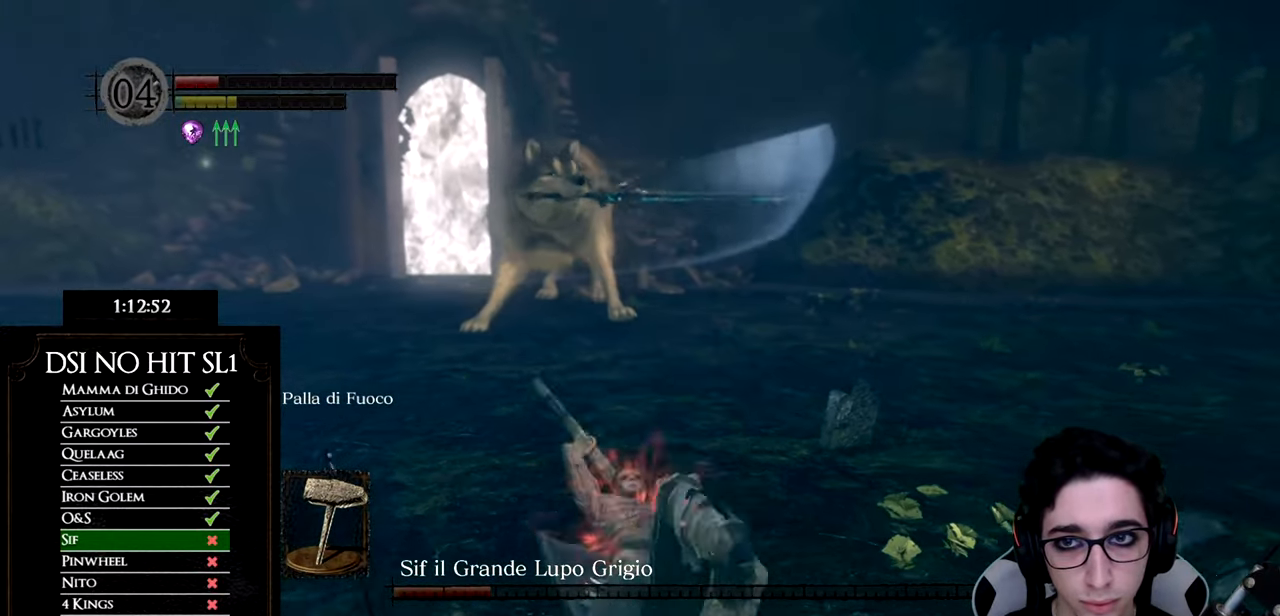
{"buttons": [], "left_stick": "down", "right_stick": "center", "button_events": []}
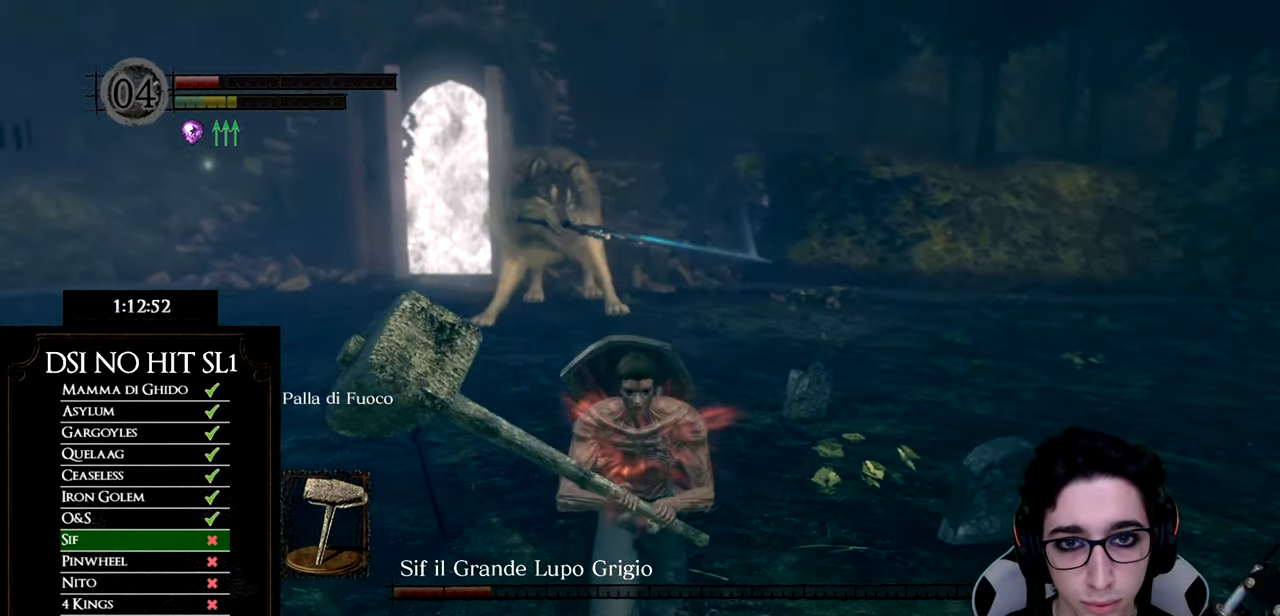
{"buttons": [], "left_stick": "up-right", "right_stick": "right", "button_events": []}
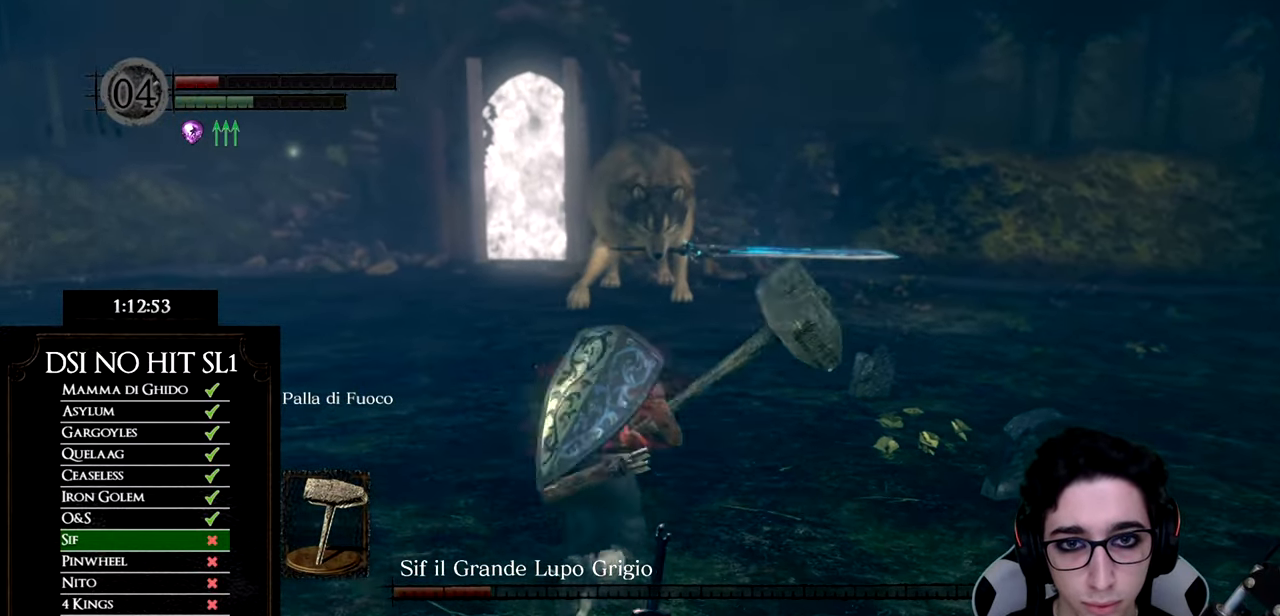
{"buttons": [], "left_stick": "up-left", "right_stick": "right", "button_events": []}
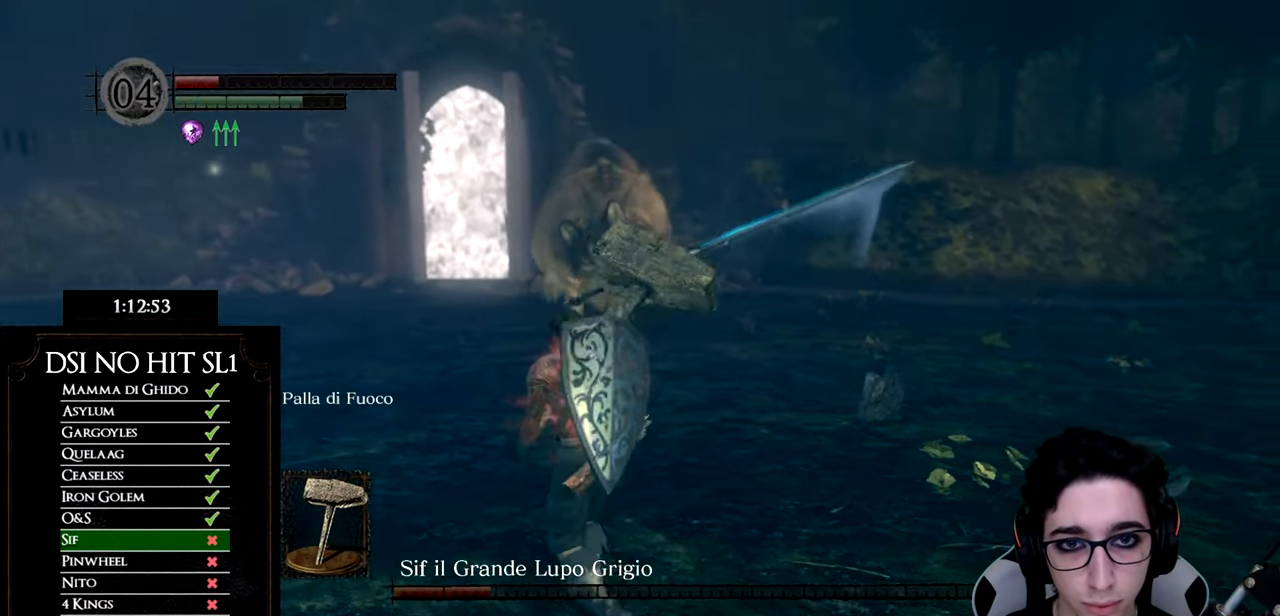
{"buttons": [], "left_stick": "left", "right_stick": "center", "button_events": []}
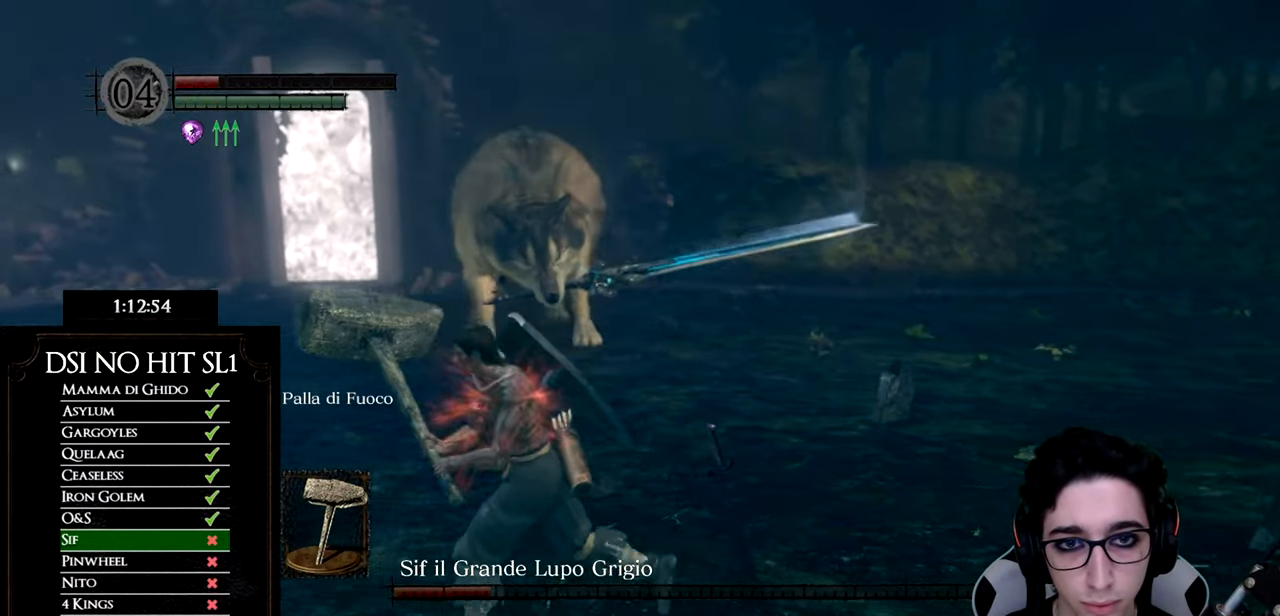
{"buttons": [], "left_stick": "left", "right_stick": "center", "button_events": [[300, "B", "down"], [484, "B", "up"]]}
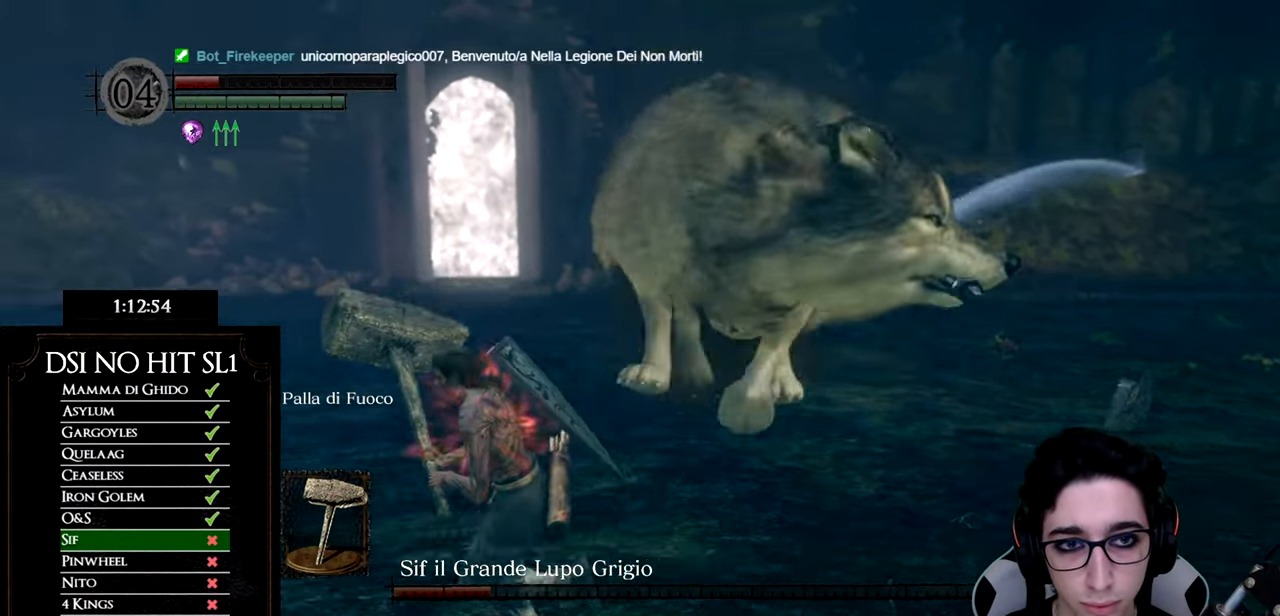
{"buttons": [], "left_stick": "down-left", "right_stick": "right", "button_events": []}
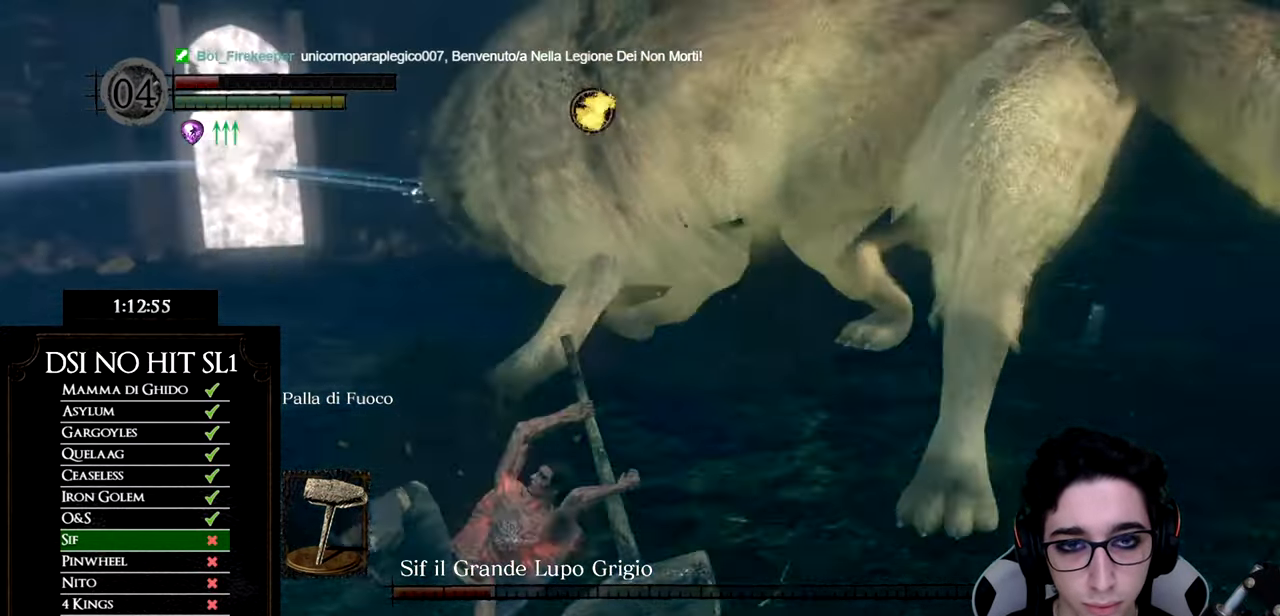
{"buttons": [], "left_stick": "down-left", "right_stick": "center", "button_events": []}
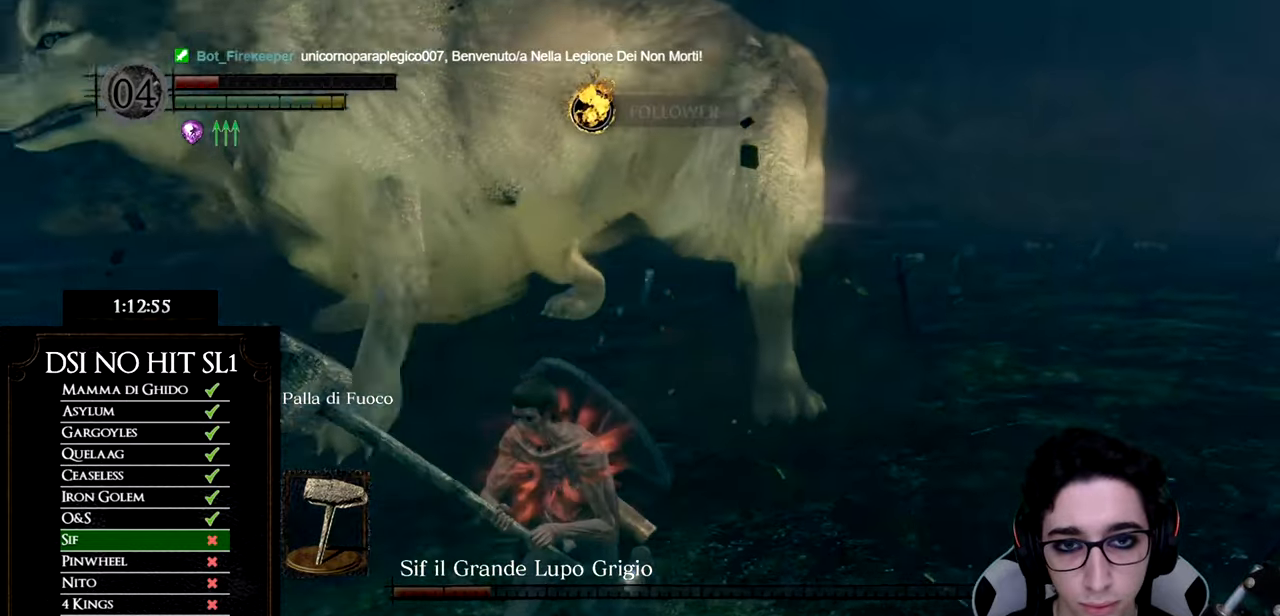
{"buttons": ["B"], "left_stick": "down", "right_stick": "center", "button_events": [[167, "B", "down"]]}
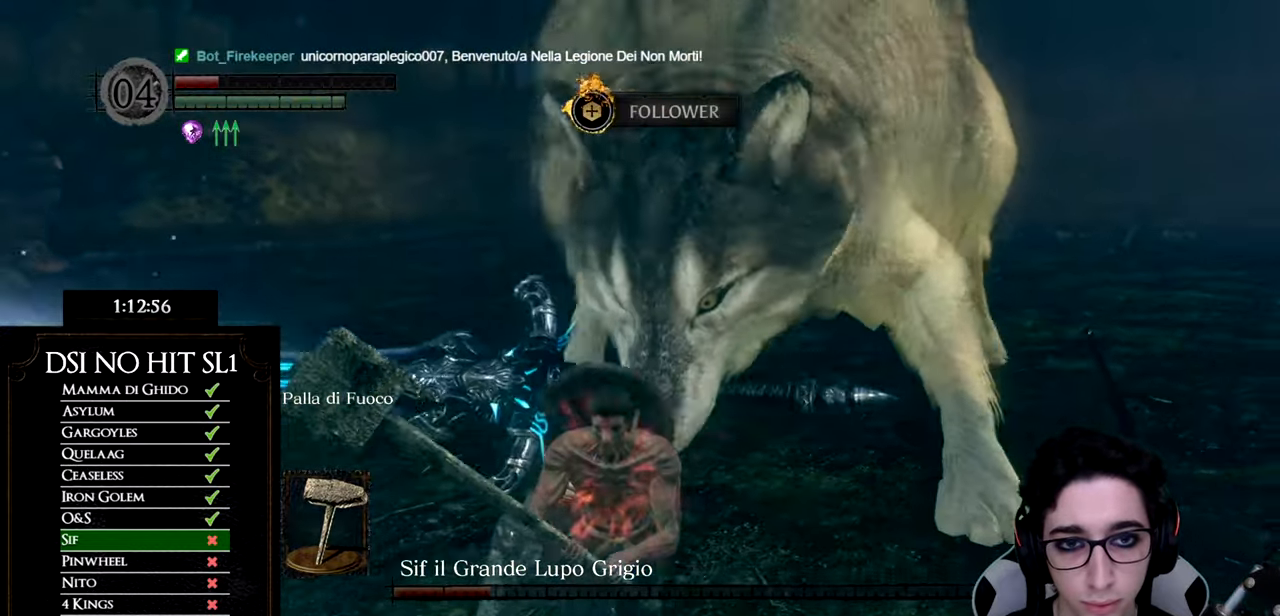
{"buttons": ["B"], "left_stick": "up", "right_stick": "center", "button_events": []}
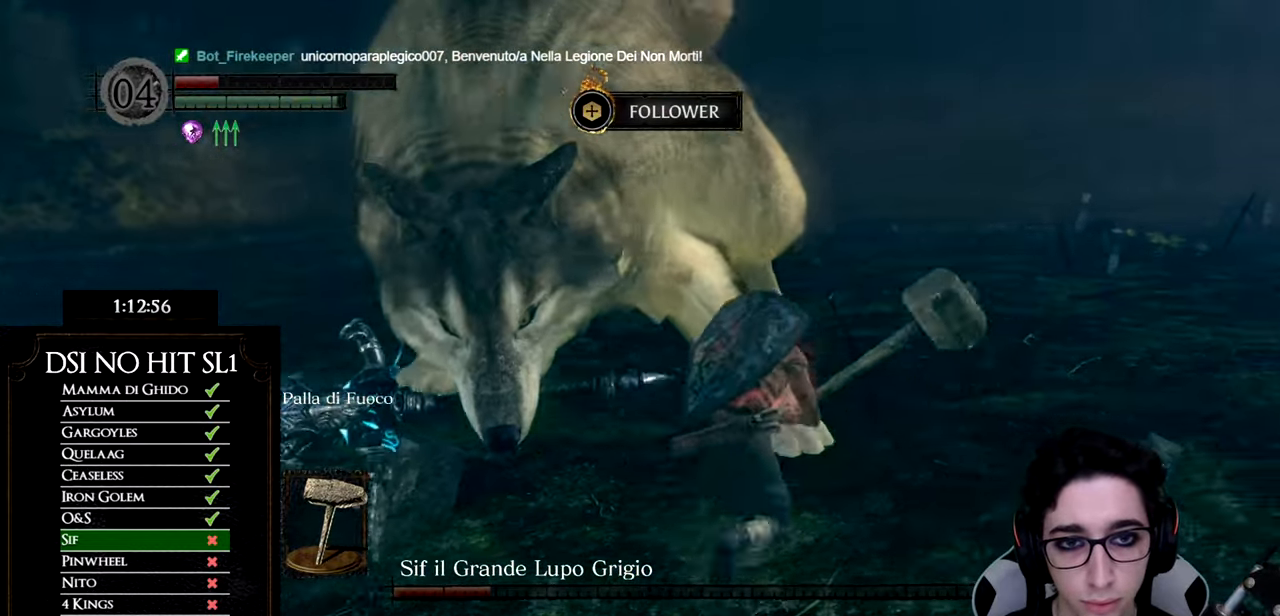
{"buttons": ["B", "R1"], "left_stick": "up-left", "right_stick": "center", "button_events": [[484, "R1", "down"]]}
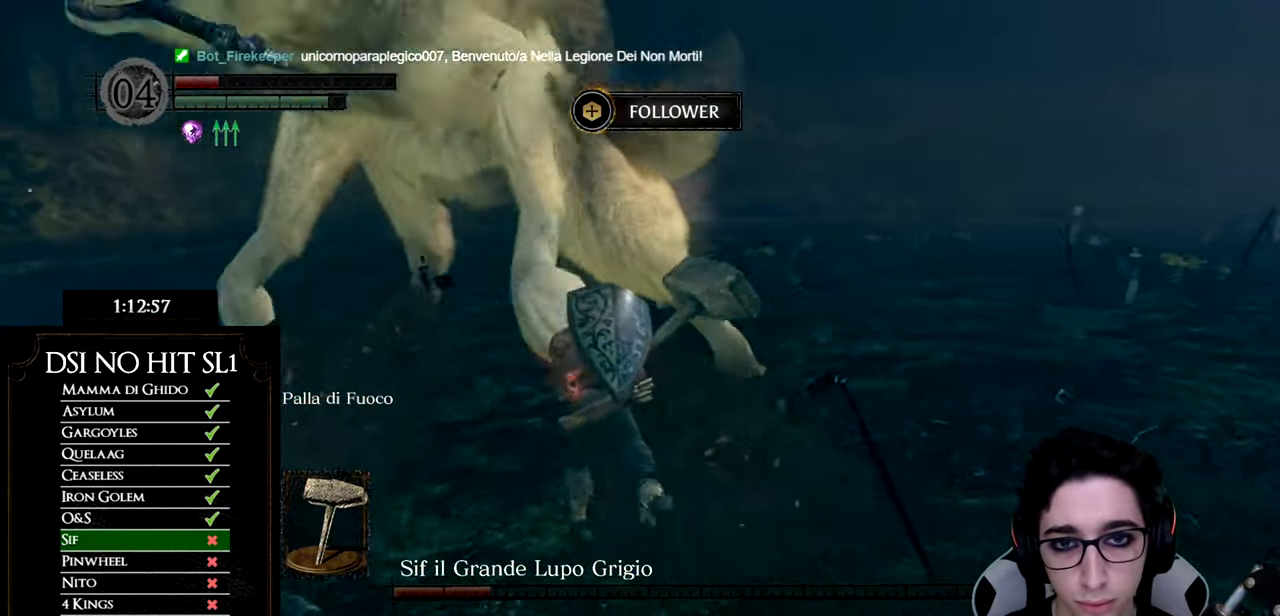
{"buttons": ["B"], "left_stick": "up-left", "right_stick": "center", "button_events": [[117, "R1", "up"]]}
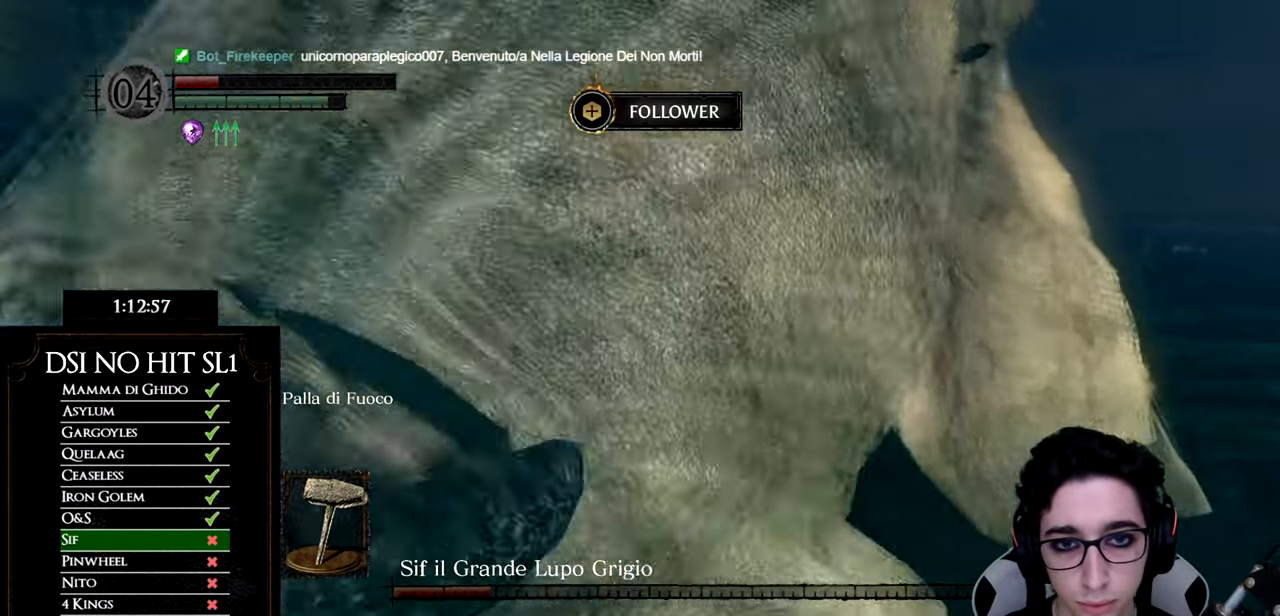
{"buttons": [], "left_stick": "up-left", "right_stick": "center", "button_events": [[367, "B", "up"]]}
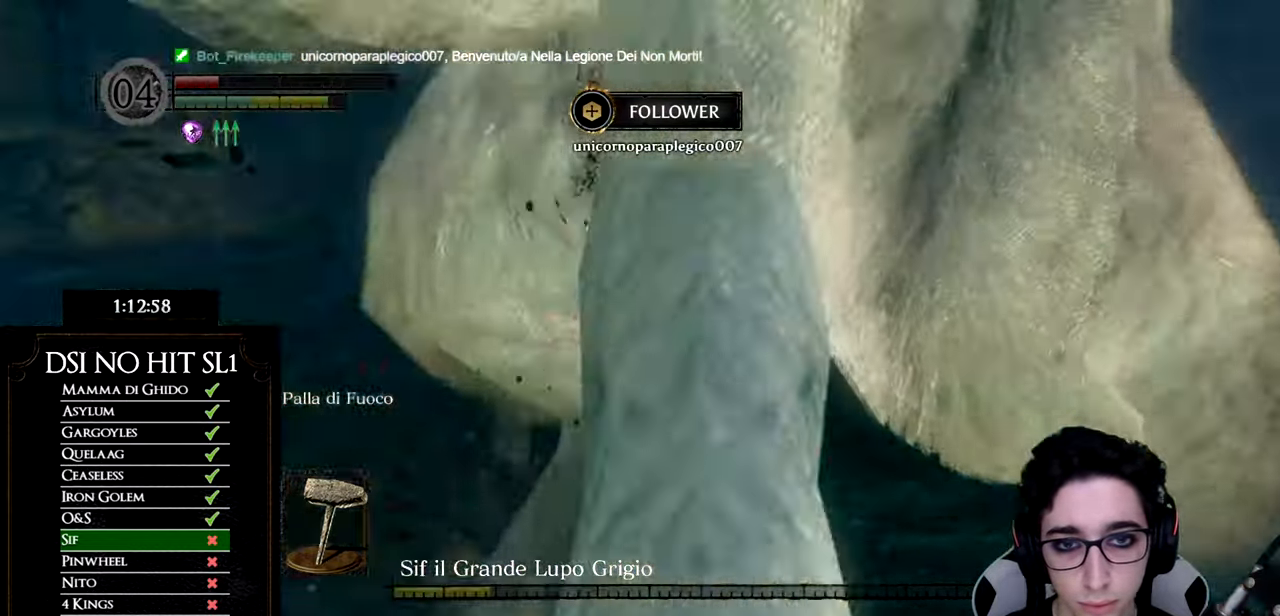
{"buttons": [], "left_stick": "right", "right_stick": "center", "button_events": []}
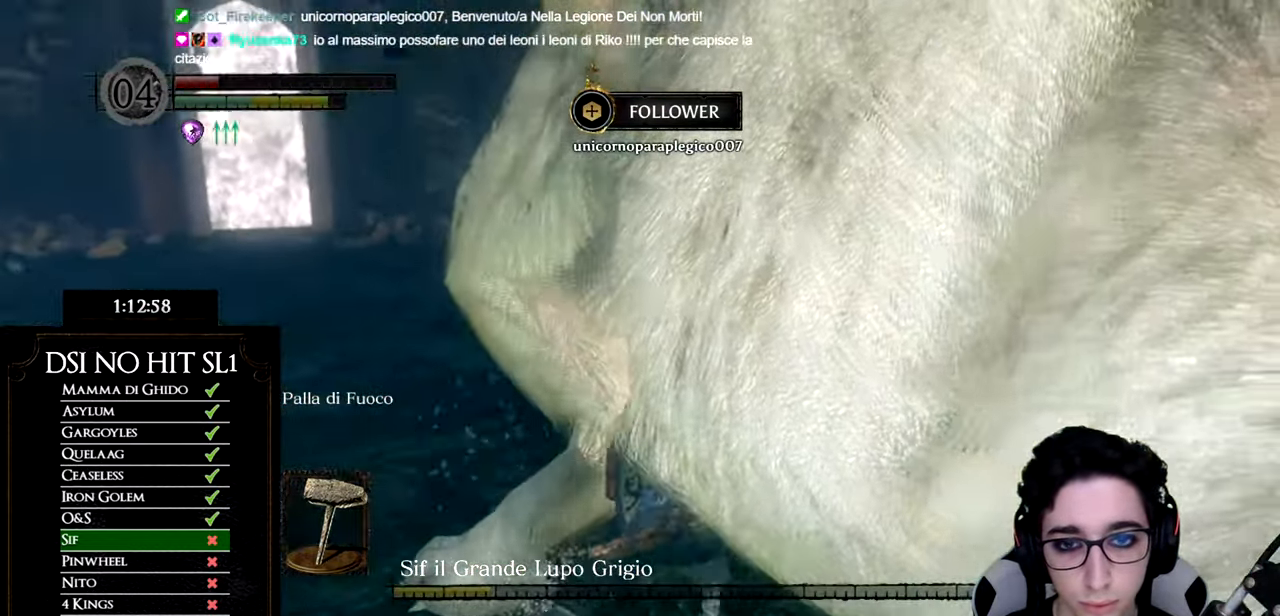
{"buttons": [], "left_stick": "down-right", "right_stick": "center", "button_events": [[350, "START", "down"], [484, "START", "up"]]}
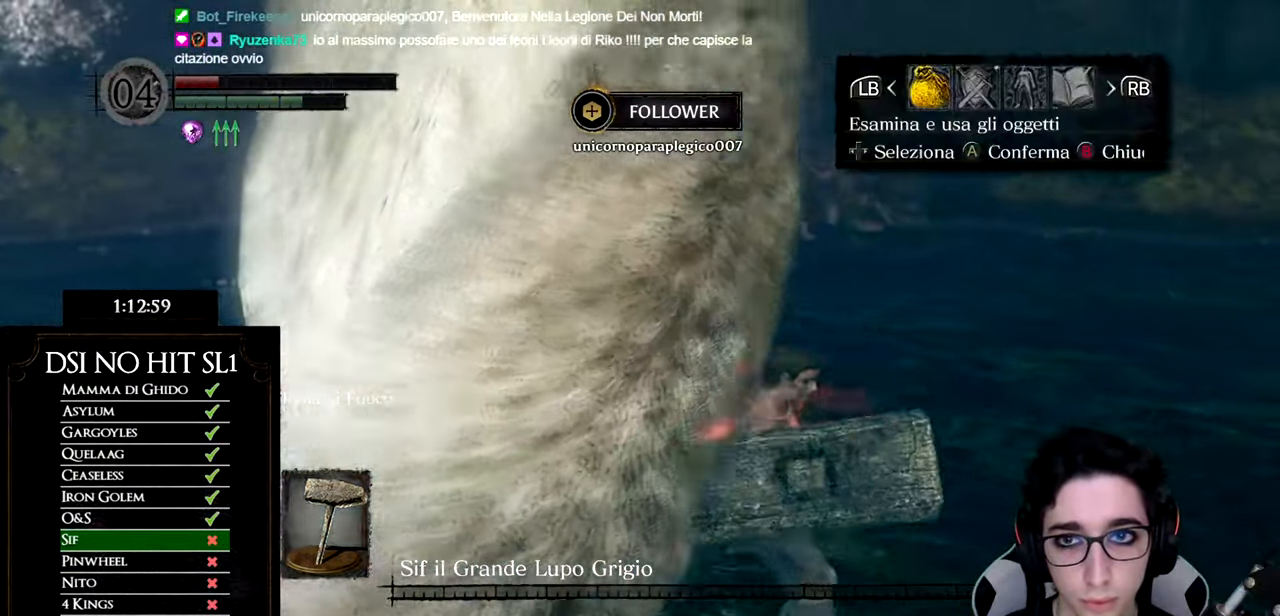
{"buttons": [], "left_stick": "center", "right_stick": "center", "button_events": [[167, "DPAD_RIGHT", "down"], [251, "A", "down"], [284, "DPAD_RIGHT", "up"], [334, "A", "up"], [384, "DPAD_DOWN", "down"], [467, "DPAD_DOWN", "up"]]}
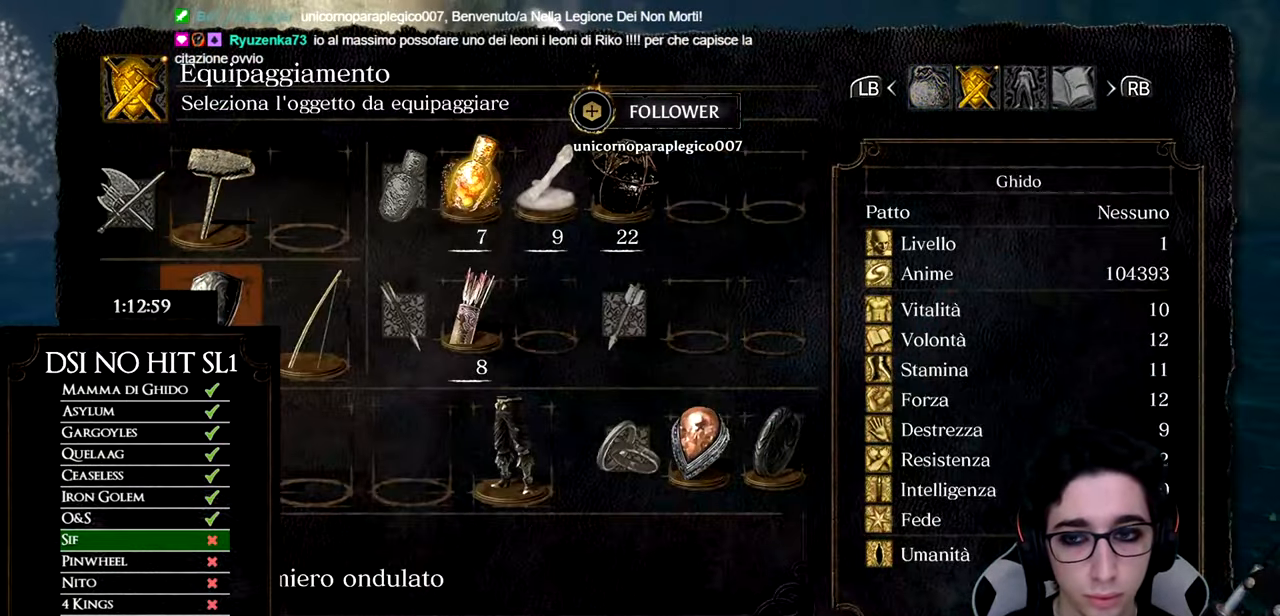
{"buttons": [], "left_stick": "right", "right_stick": "down-left", "button_events": [[33, "DPAD_DOWN", "down"], [117, "DPAD_DOWN", "up"], [133, "A", "down"], [233, "A", "up"]]}
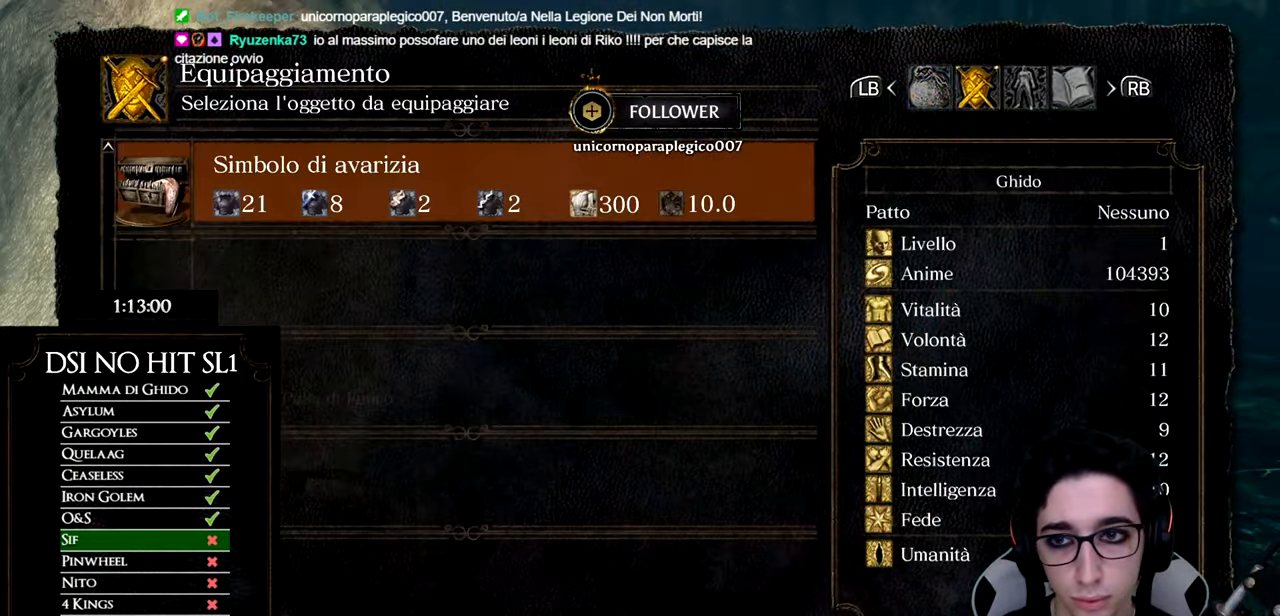
{"buttons": [], "left_stick": "right", "right_stick": "center", "button_events": [[50, "A", "down"], [134, "A", "up"], [201, "B", "down"], [301, "B", "up"], [368, "B", "down"], [434, "B", "up"]]}
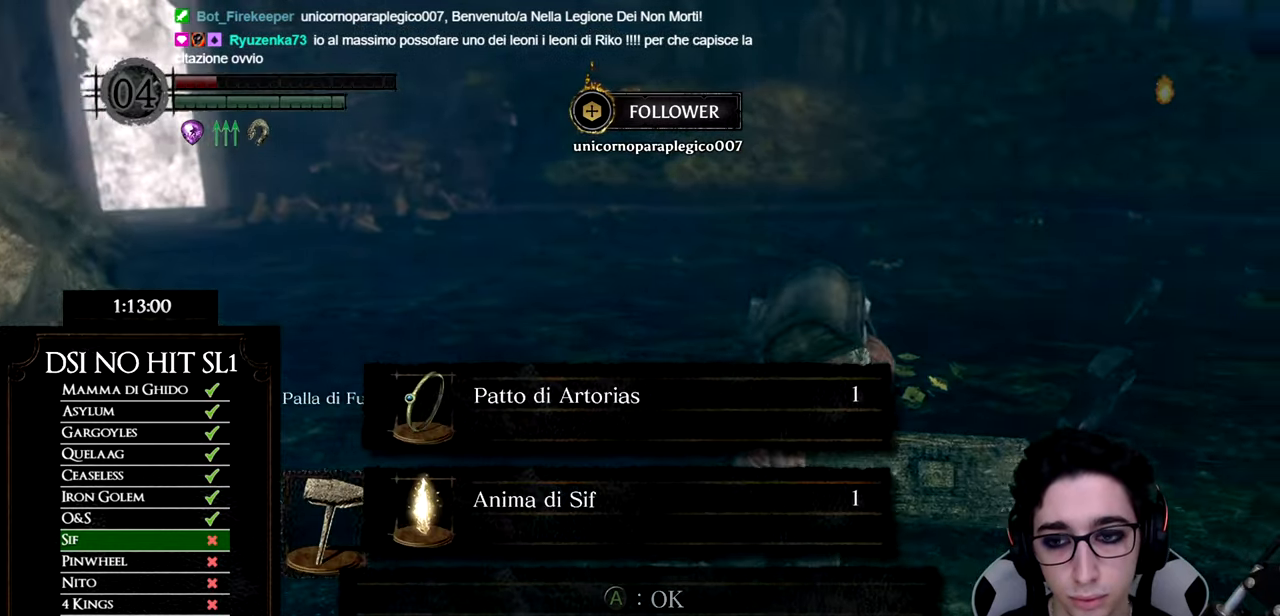
{"buttons": [], "left_stick": "up-right", "right_stick": "center", "button_events": []}
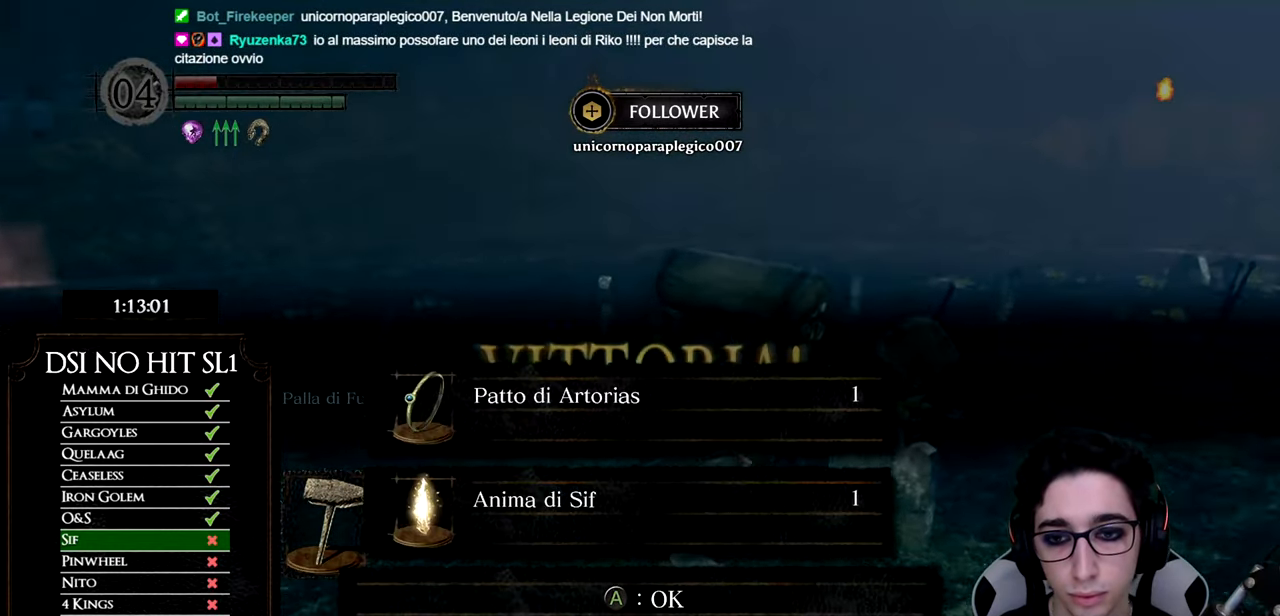
{"buttons": [], "left_stick": "center", "right_stick": "right", "button_events": [[16, "A", "down"], [83, "A", "up"], [250, "DPAD_DOWN", "down"], [333, "DPAD_DOWN", "up"]]}
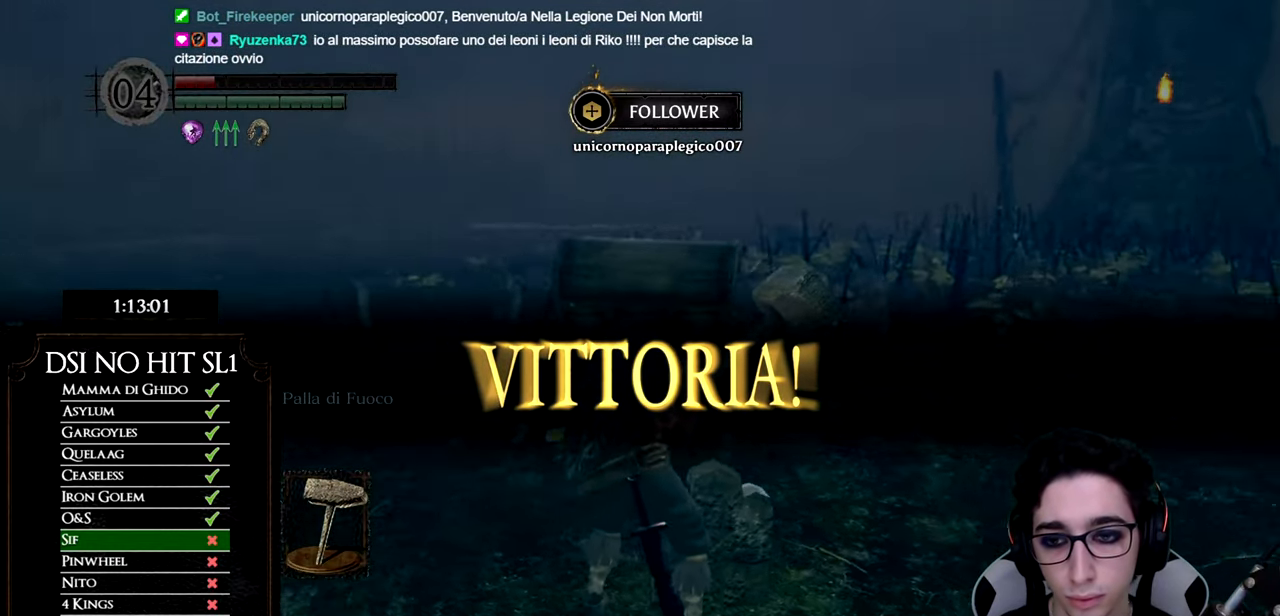
{"buttons": ["DPAD_DOWN"], "left_stick": "center", "right_stick": "right", "button_events": [[434, "DPAD_DOWN", "down"]]}
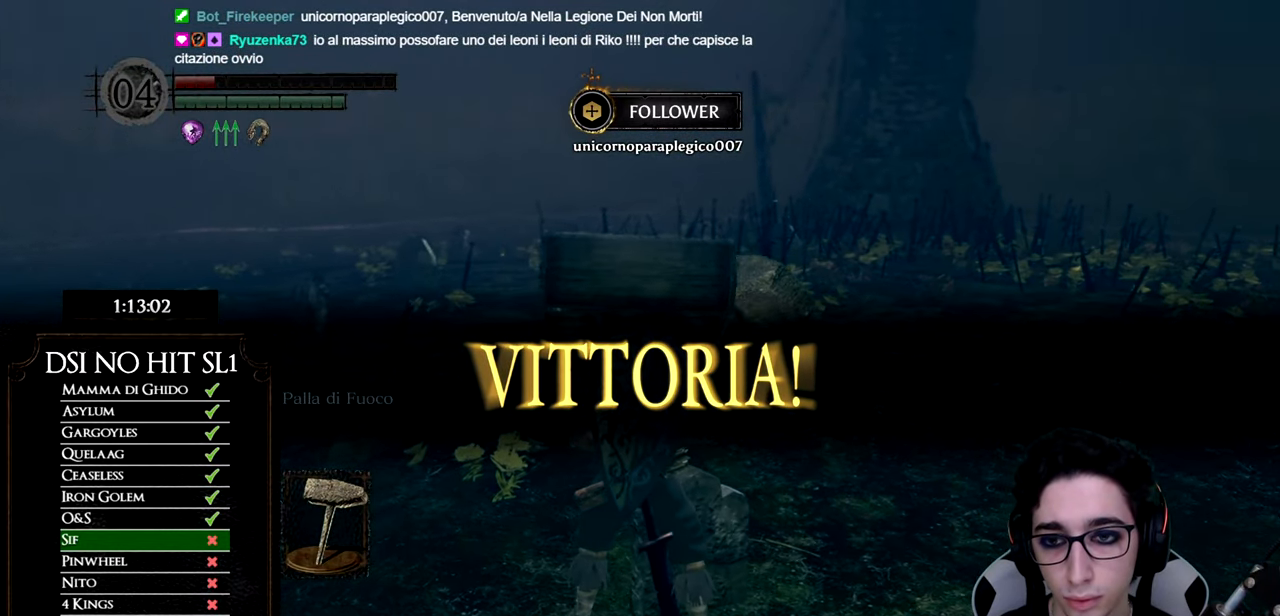
{"buttons": [], "left_stick": "up", "right_stick": "center", "button_events": [[16, "DPAD_DOWN", "up"], [100, "DPAD_DOWN", "down"], [166, "DPAD_DOWN", "up"]]}
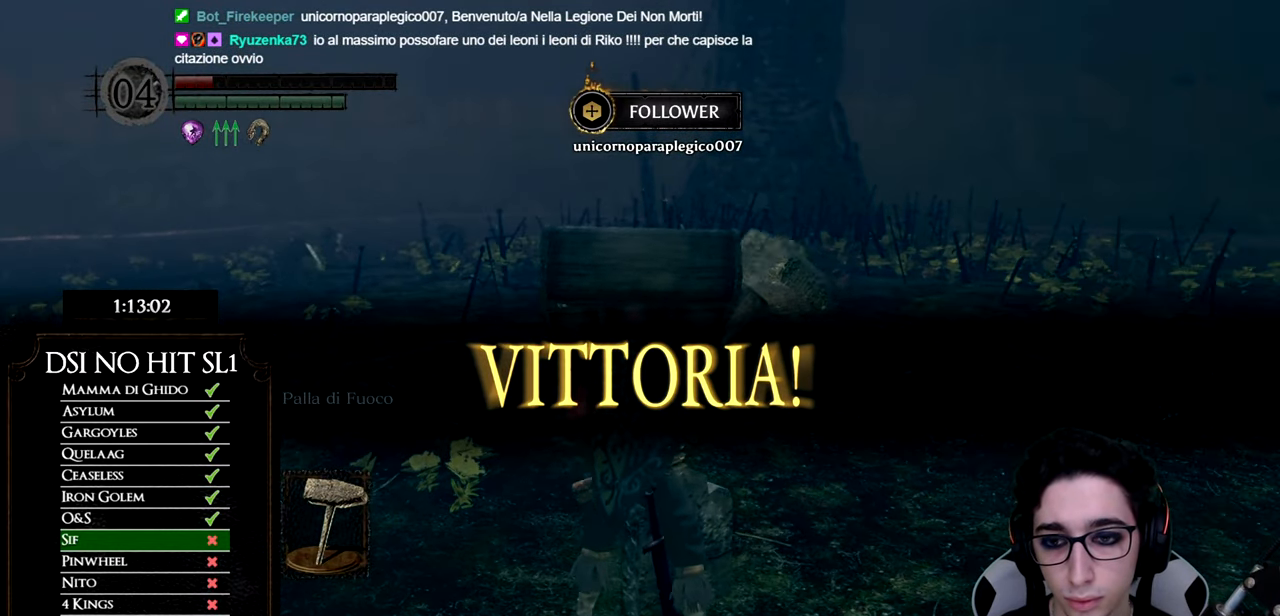
{"buttons": [], "left_stick": "center", "right_stick": "down-right", "button_events": [[117, "X", "down"], [234, "X", "up"]]}
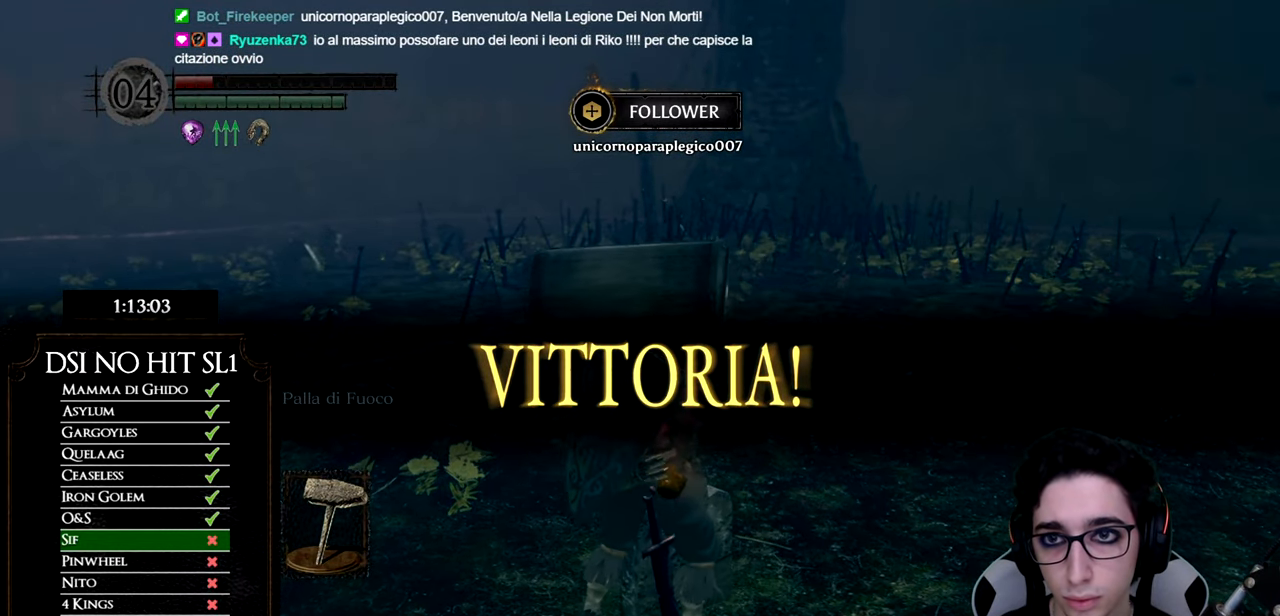
{"buttons": [], "left_stick": "up", "right_stick": "center", "button_events": []}
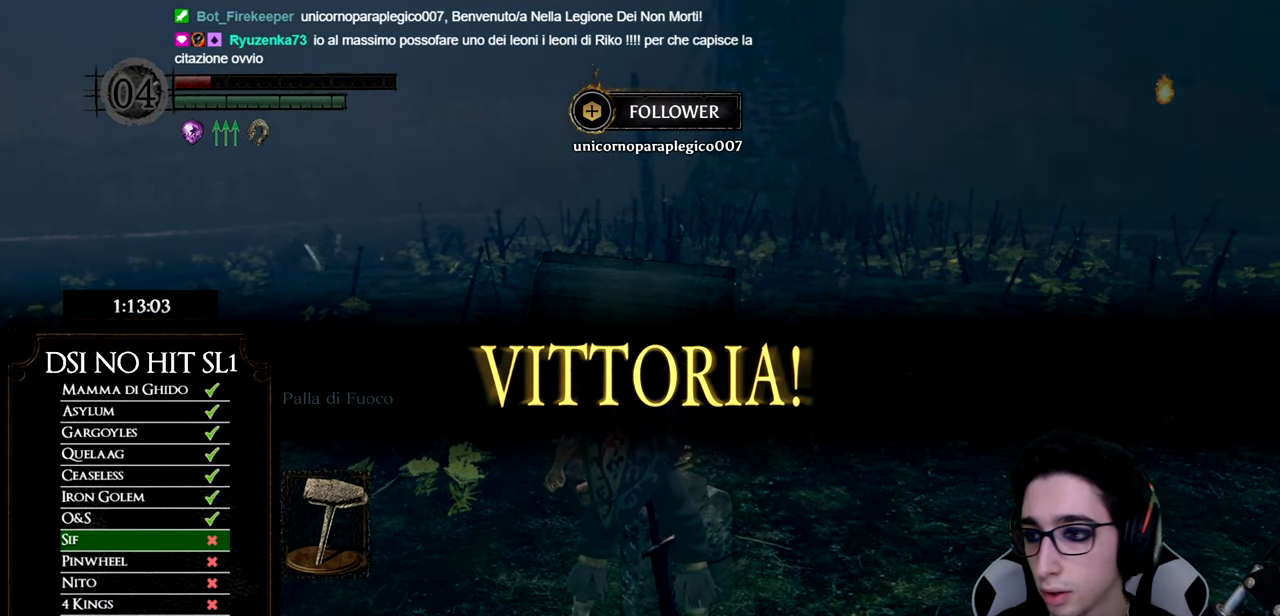
{"buttons": [], "left_stick": "up", "right_stick": "center", "button_events": []}
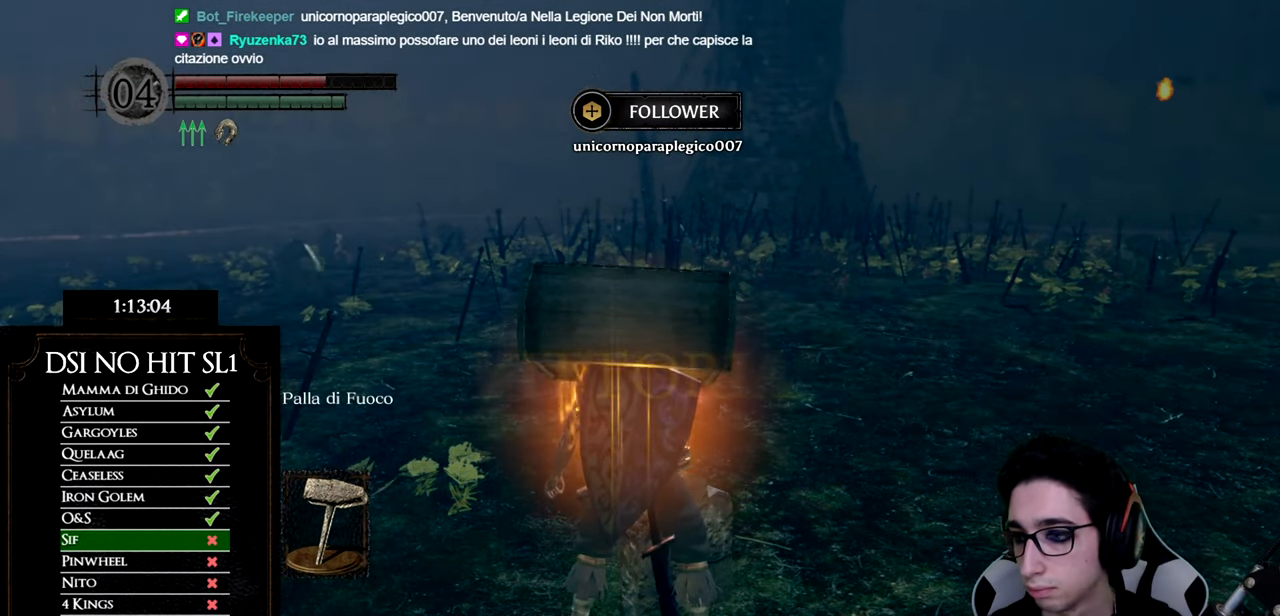
{"buttons": [], "left_stick": "up", "right_stick": "center", "button_events": []}
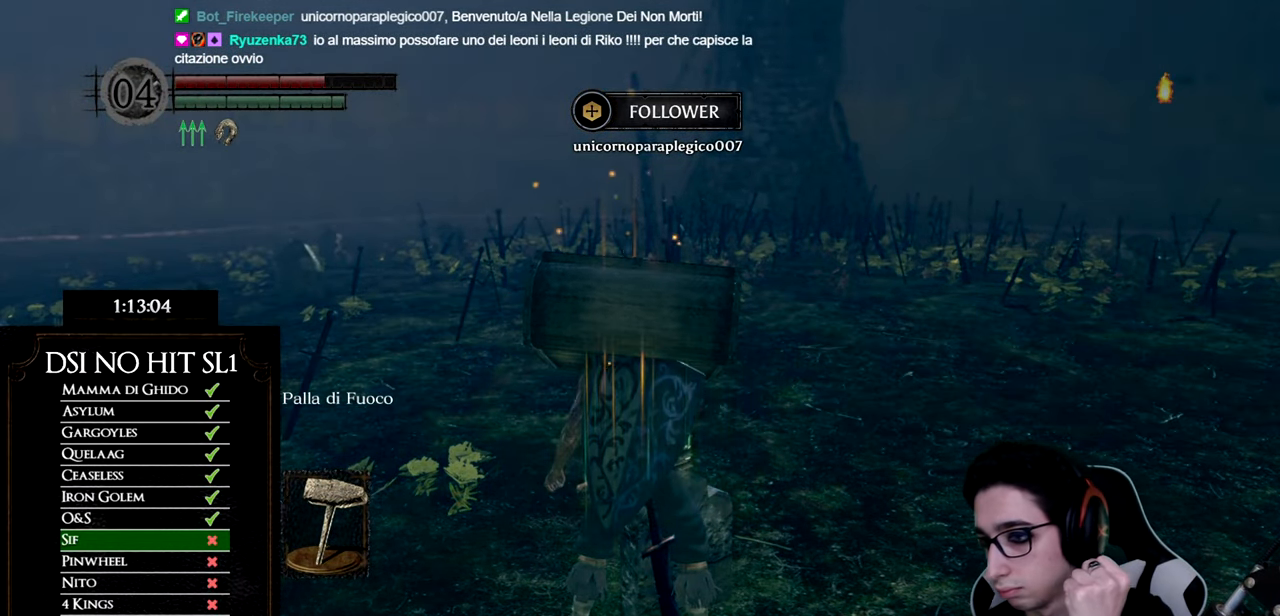
{"buttons": [], "left_stick": "up", "right_stick": "center", "button_events": []}
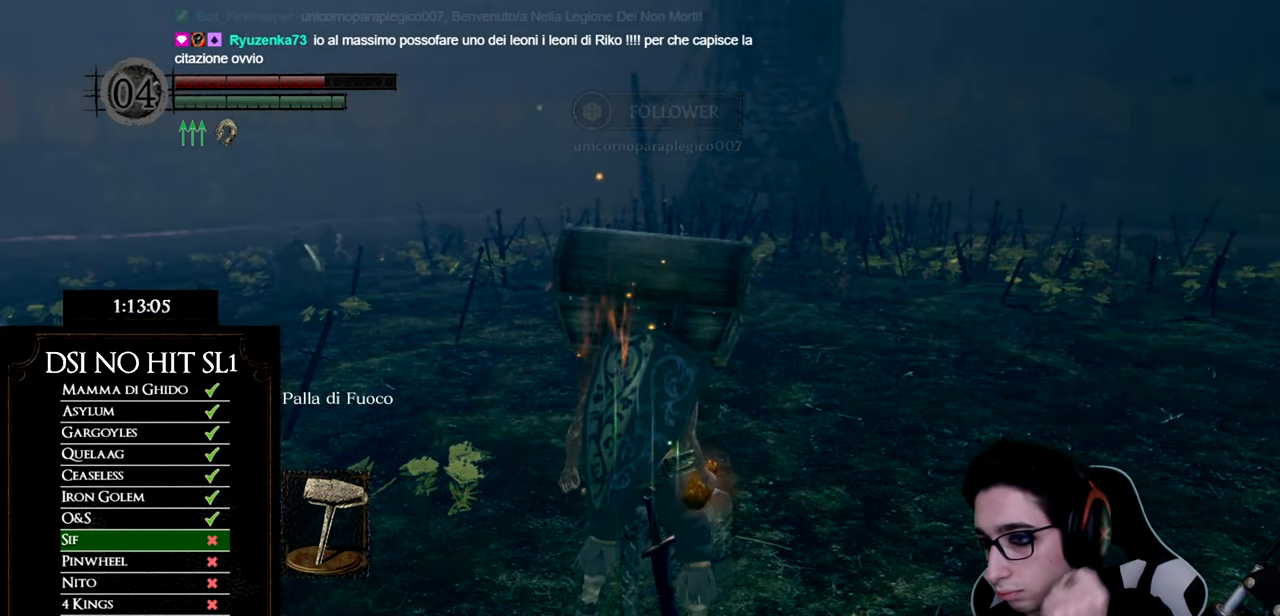
{"buttons": [], "left_stick": "up", "right_stick": "center", "button_events": []}
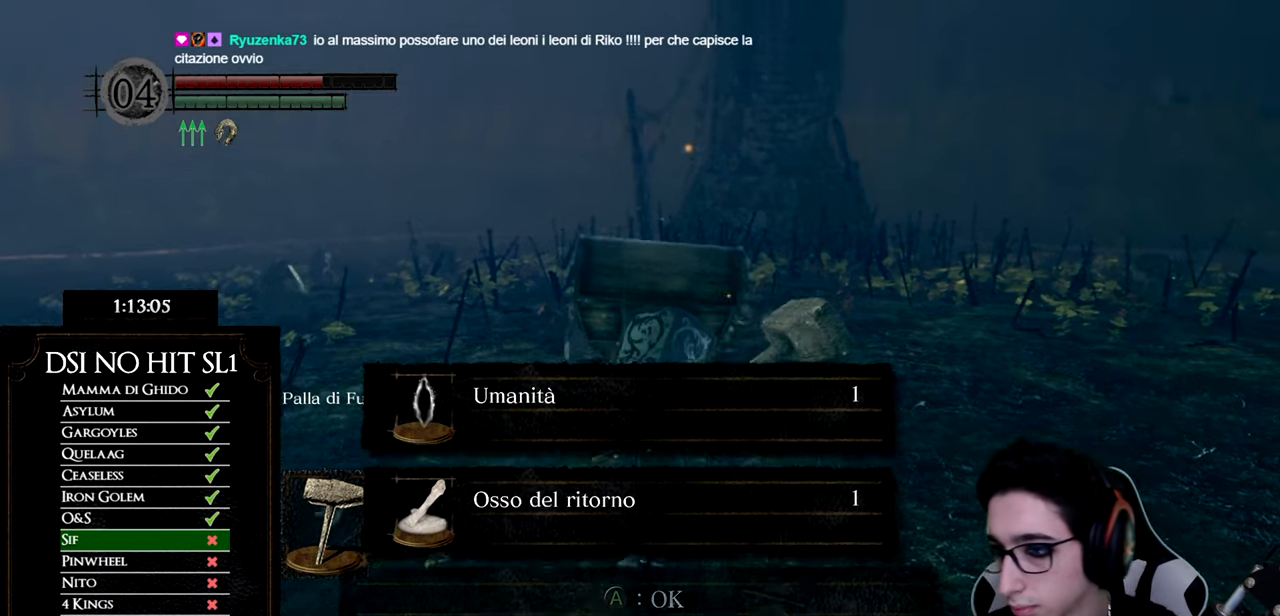
{"buttons": [], "left_stick": "up", "right_stick": "center", "button_events": []}